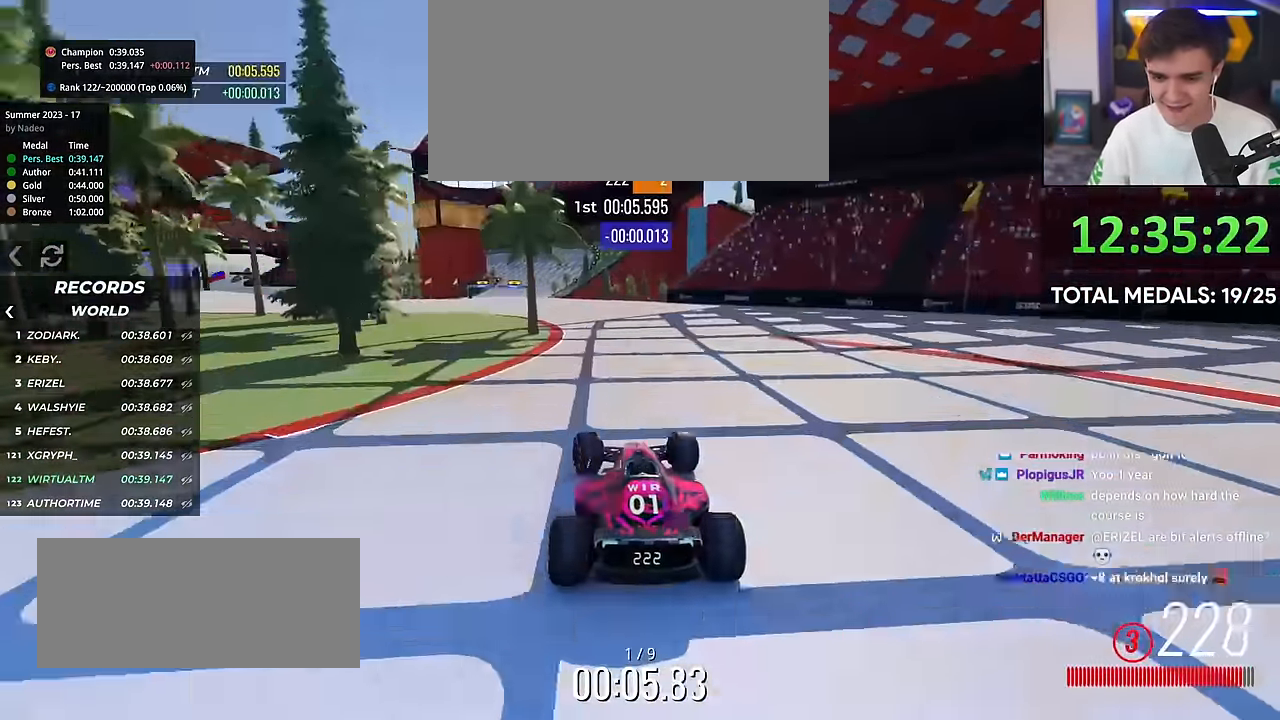
Gameplay with keyboard; each line is a JSON object with the keys held at the frame after it. "events" lists presses ("down") and releases ("up") of "brake", "down", "left", "right" and "up" between this image and that frame as [ms after this image, input, new state], when the widget could be followed in between. No other keys are recorded. Mouse input is not recorded. Key names are as the overlay labels them; some are game actions (e.g. jump) rather than physical keys.
{"keys": ["left", "up"], "events": [[17, "left", "up"], [134, "left", "down"]]}
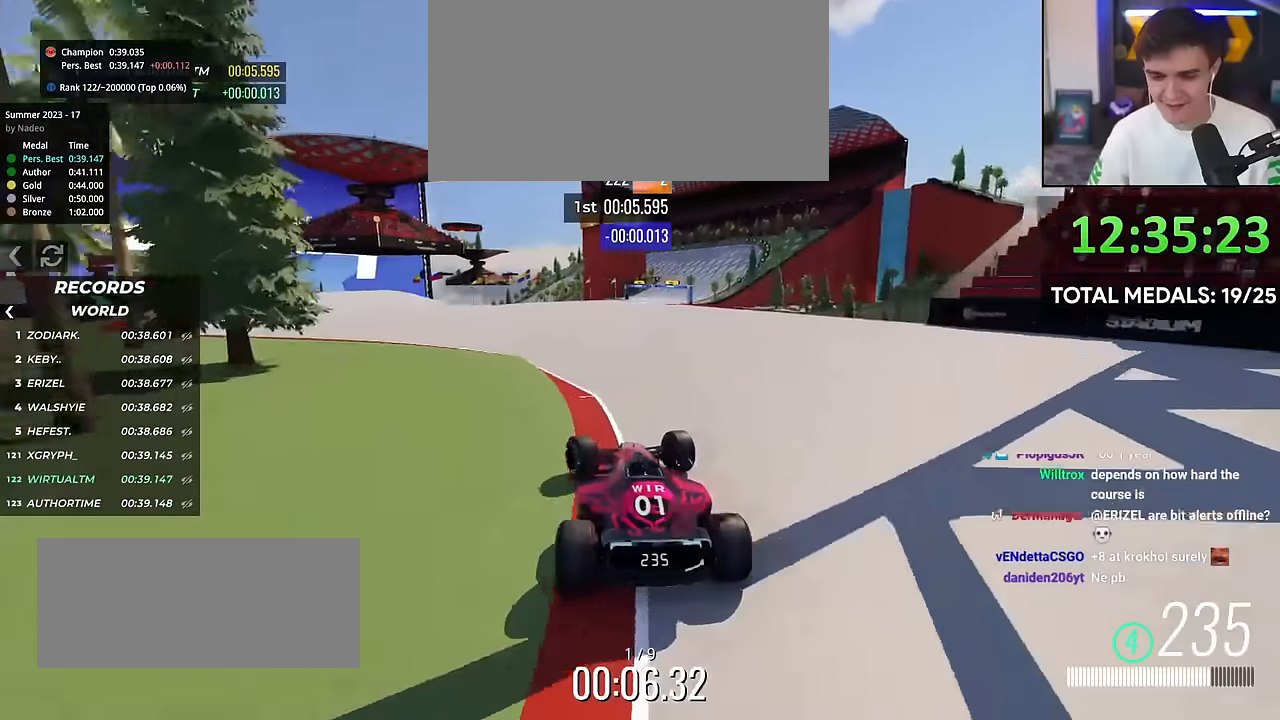
{"keys": ["up"], "events": [[300, "left", "up"]]}
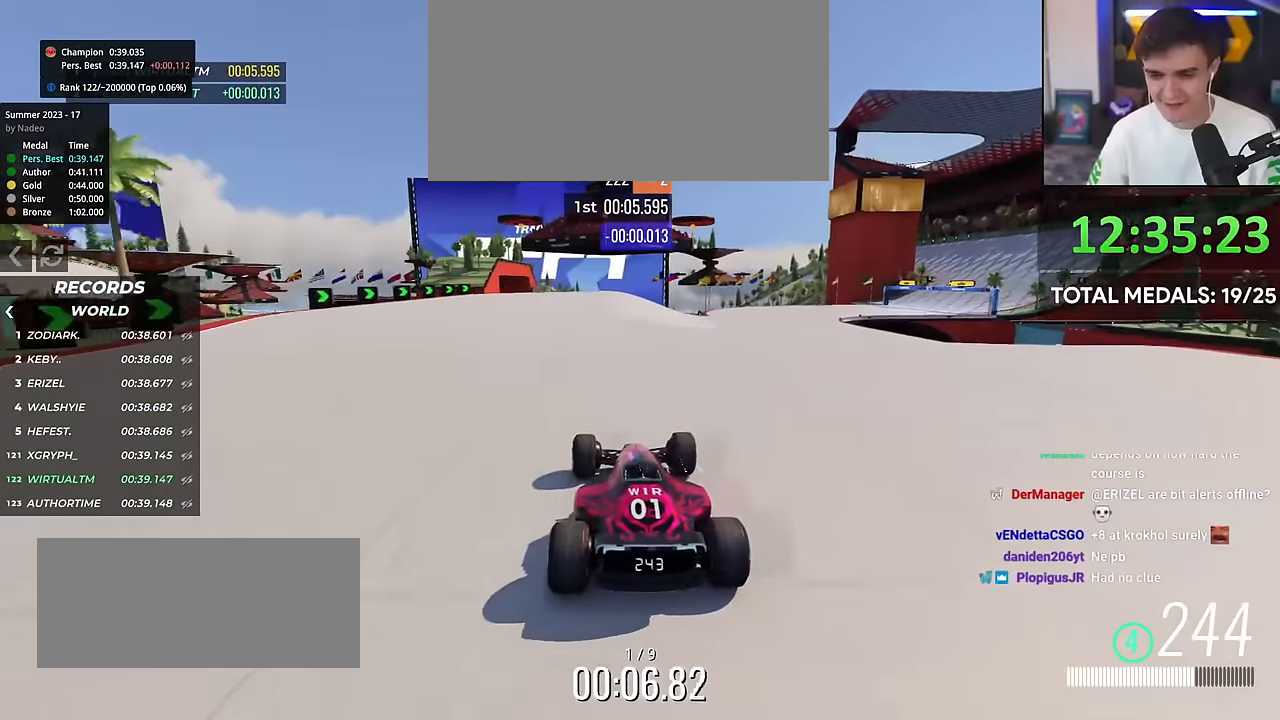
{"keys": ["right", "up"], "events": [[17, "right", "down"], [67, "right", "up"], [451, "right", "down"]]}
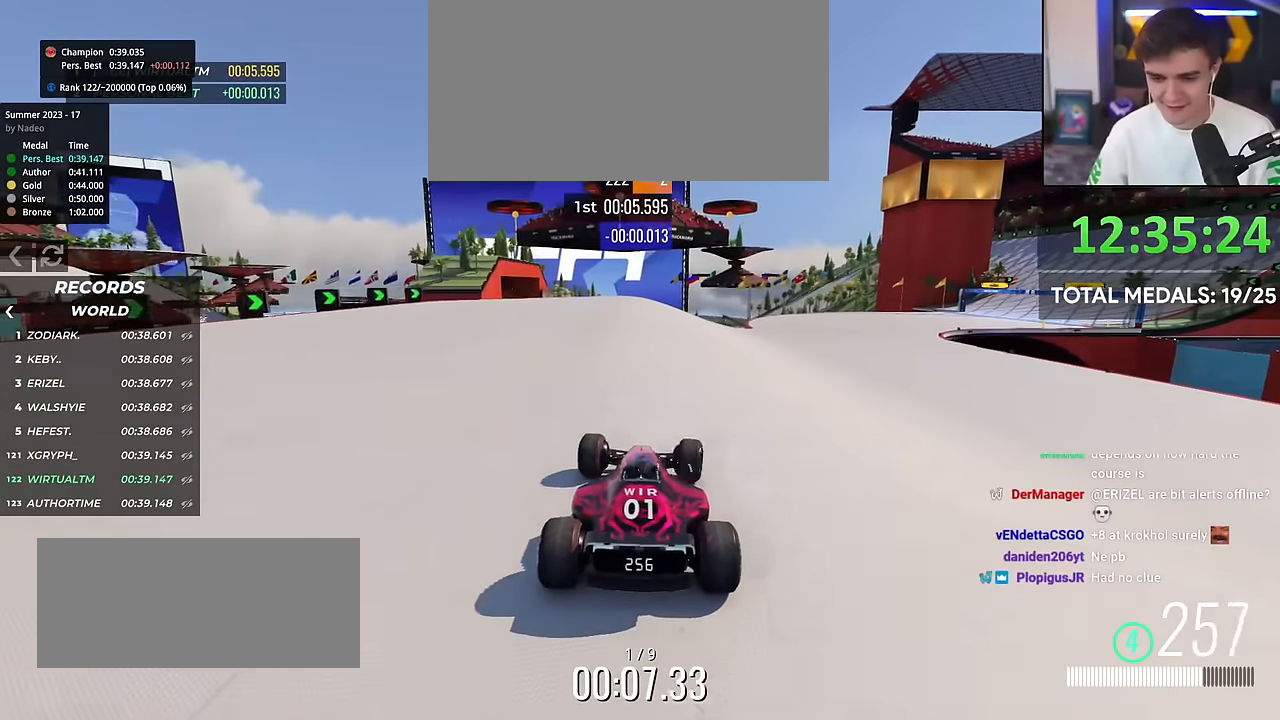
{"keys": ["right", "up"], "events": []}
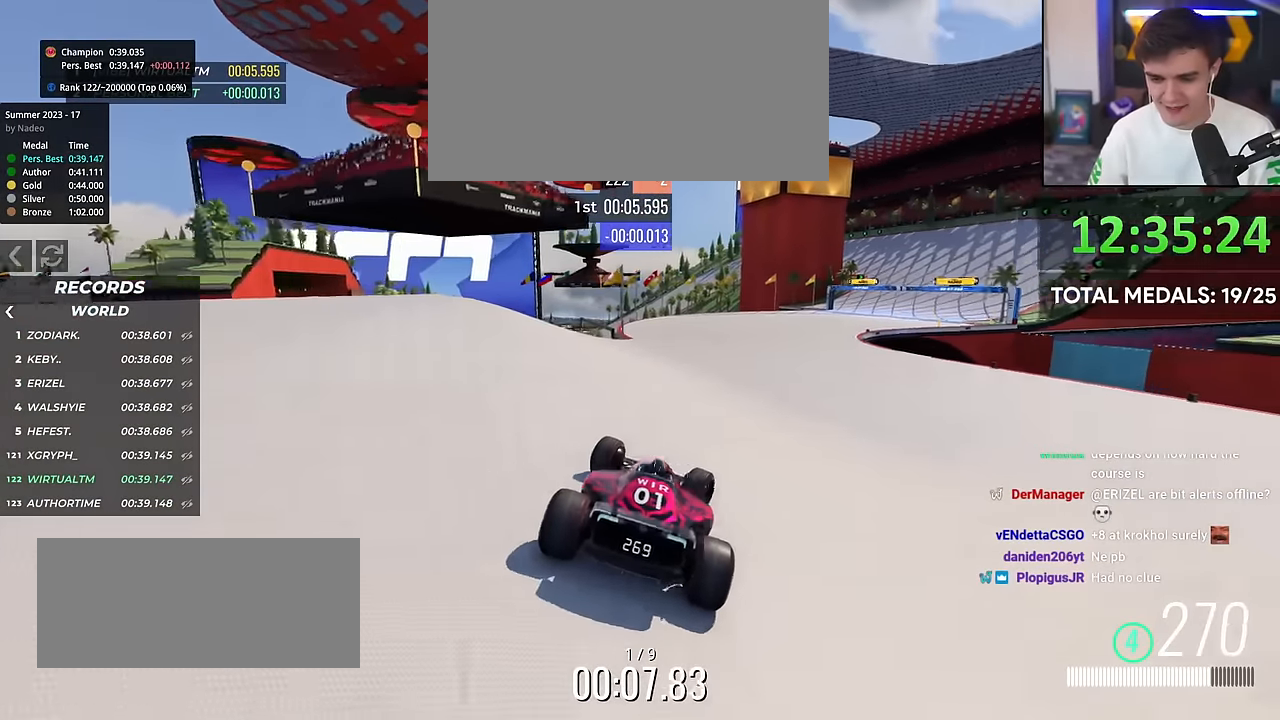
{"keys": ["up"], "events": [[100, "right", "up"], [251, "right", "down"], [434, "right", "up"]]}
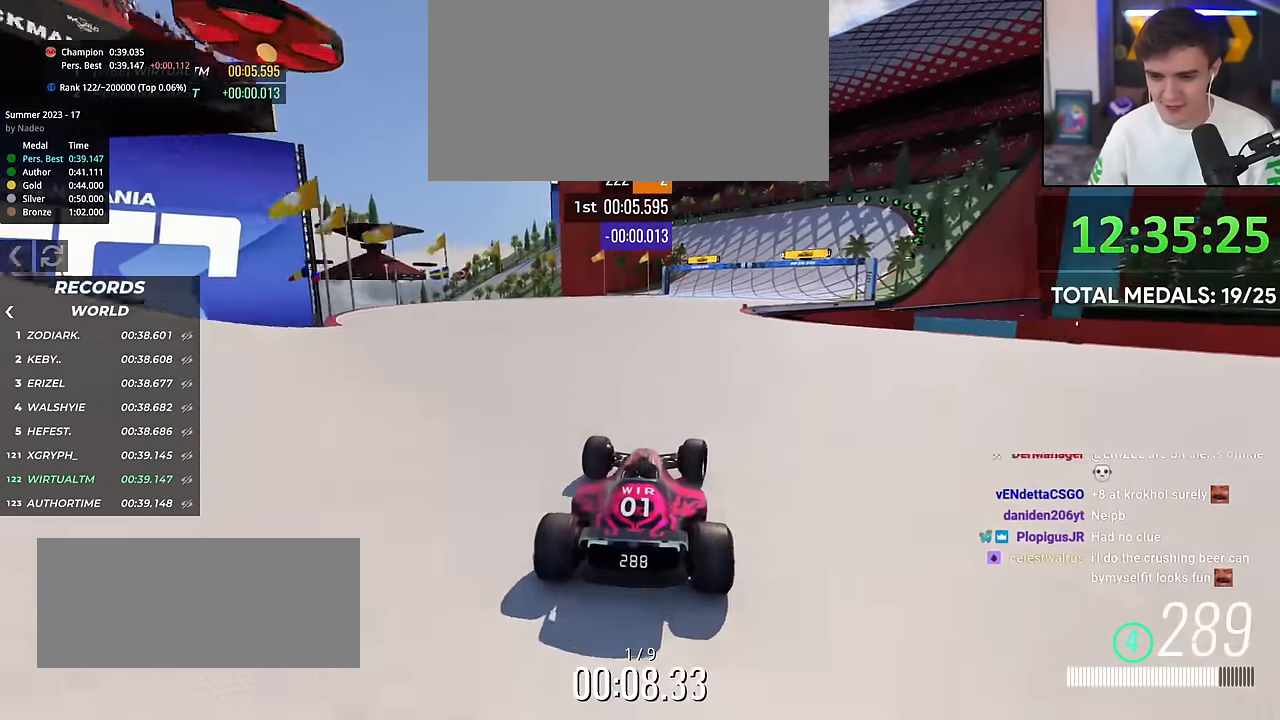
{"keys": ["right", "up"], "events": [[67, "right", "down"], [167, "right", "up"], [300, "right", "down"]]}
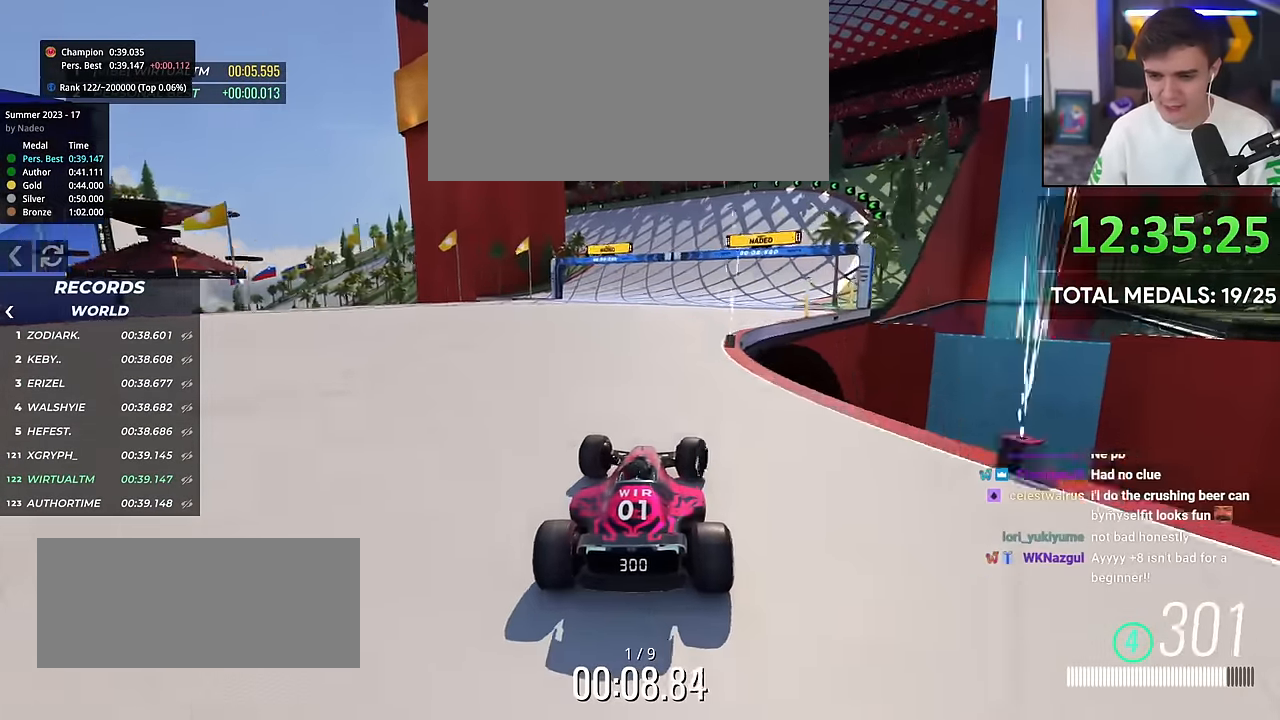
{"keys": ["up"], "events": [[134, "right", "up"], [367, "left", "down"], [467, "left", "up"]]}
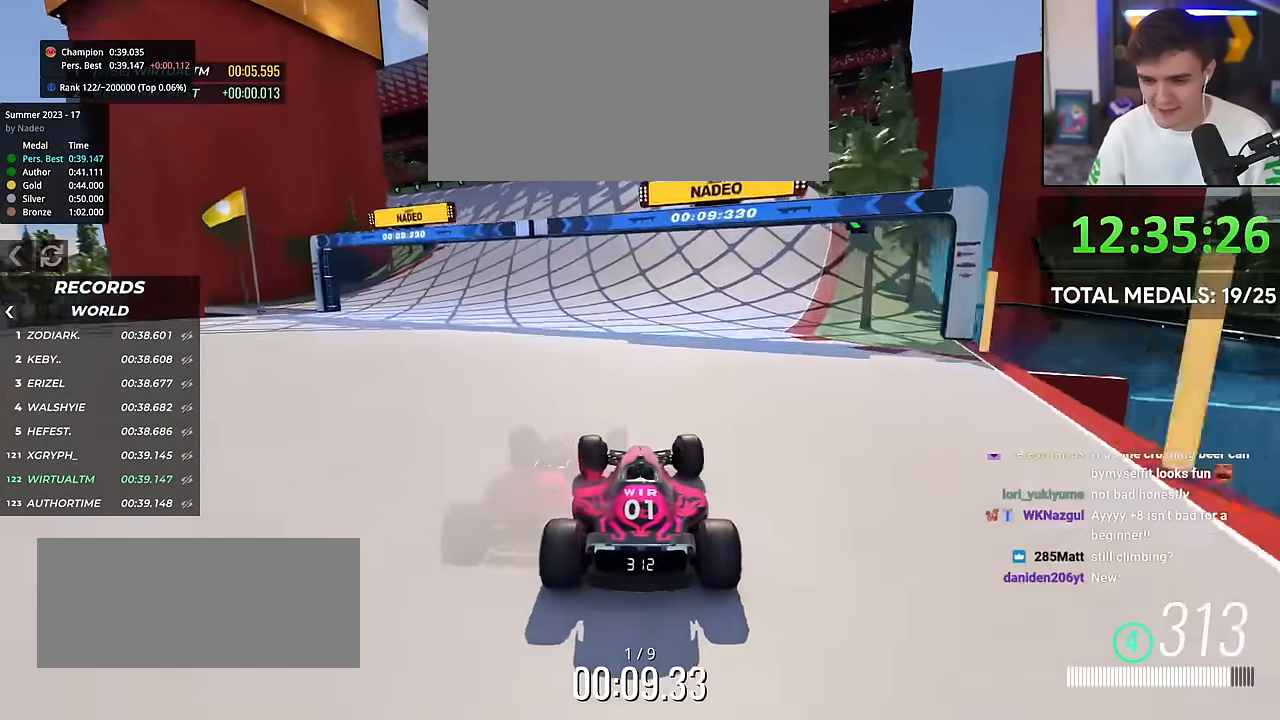
{"keys": ["left", "up"], "events": [[434, "left", "down"]]}
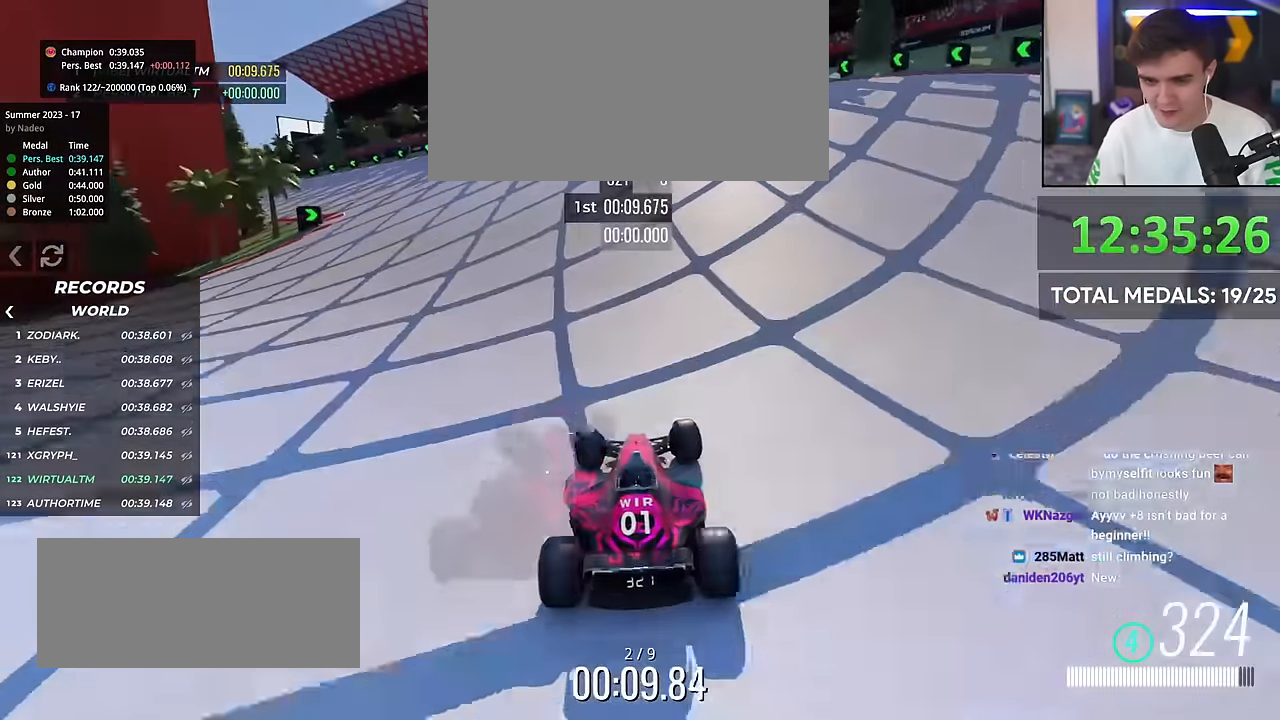
{"keys": ["left", "up"], "events": [[67, "left", "up"], [117, "left", "down"]]}
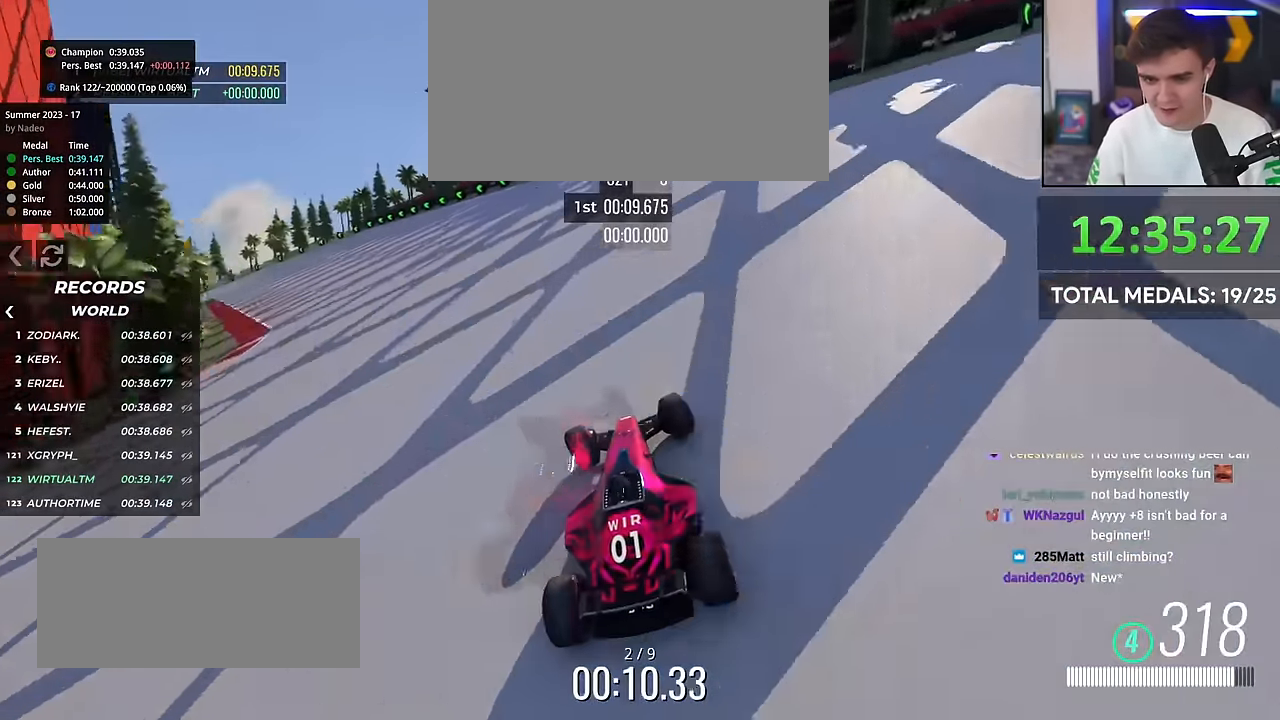
{"keys": ["left", "up"], "events": []}
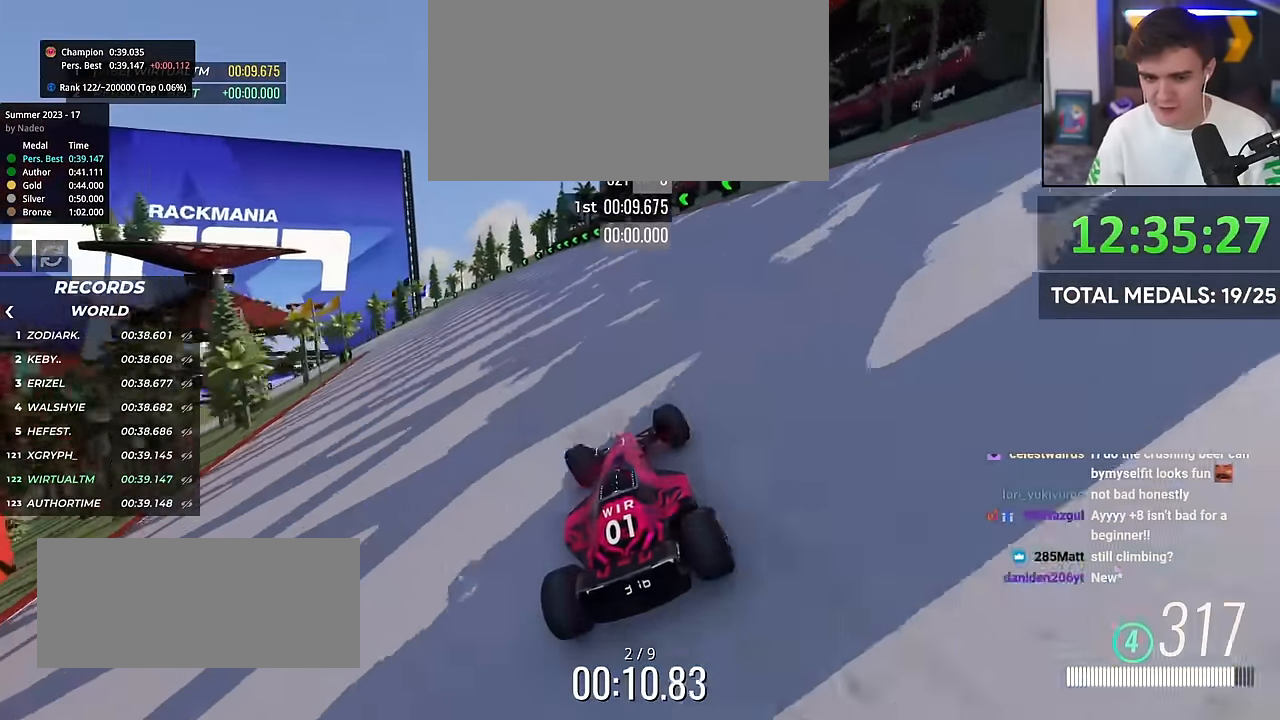
{"keys": ["left", "up"], "events": []}
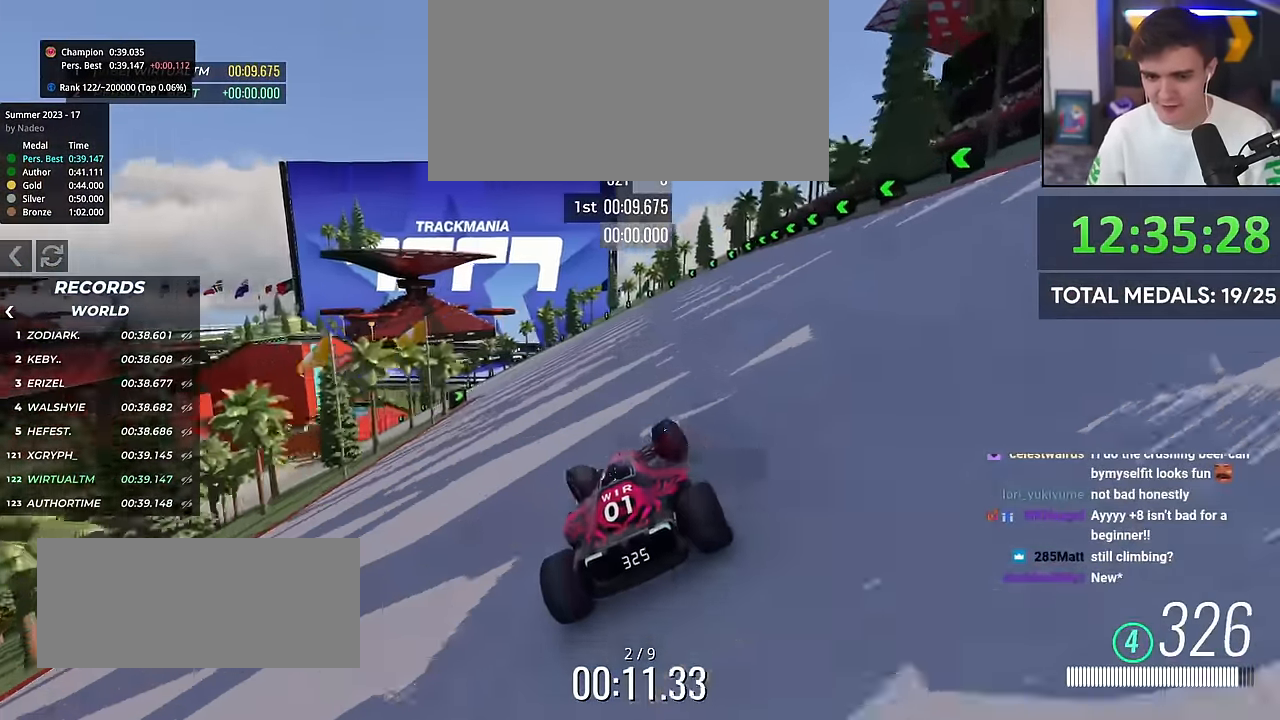
{"keys": ["left", "up"], "events": []}
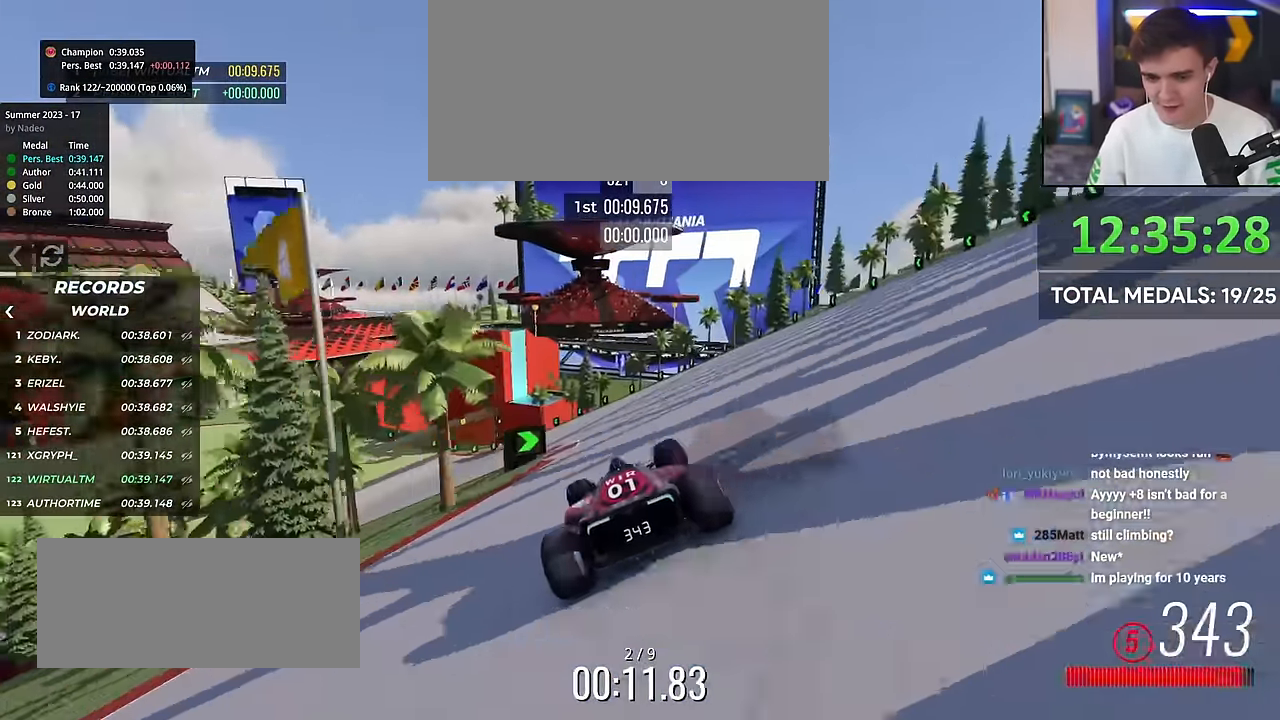
{"keys": ["left", "up"], "events": []}
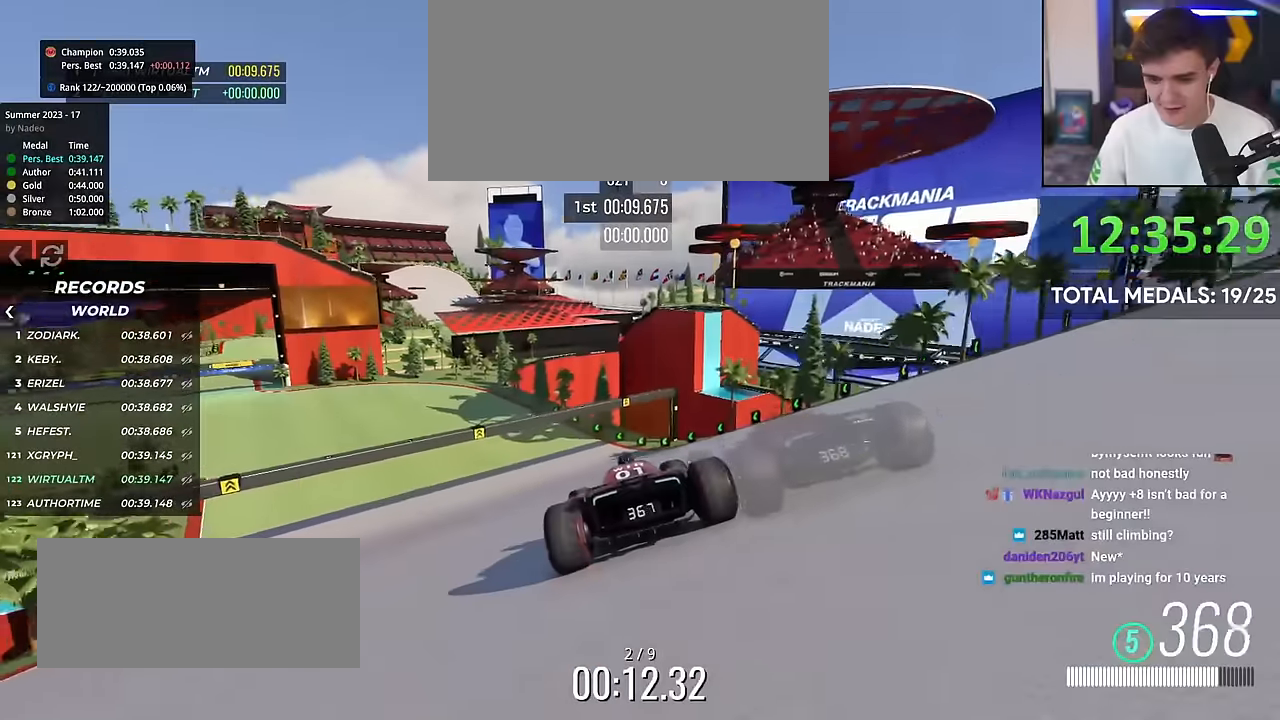
{"keys": ["left", "up"], "events": []}
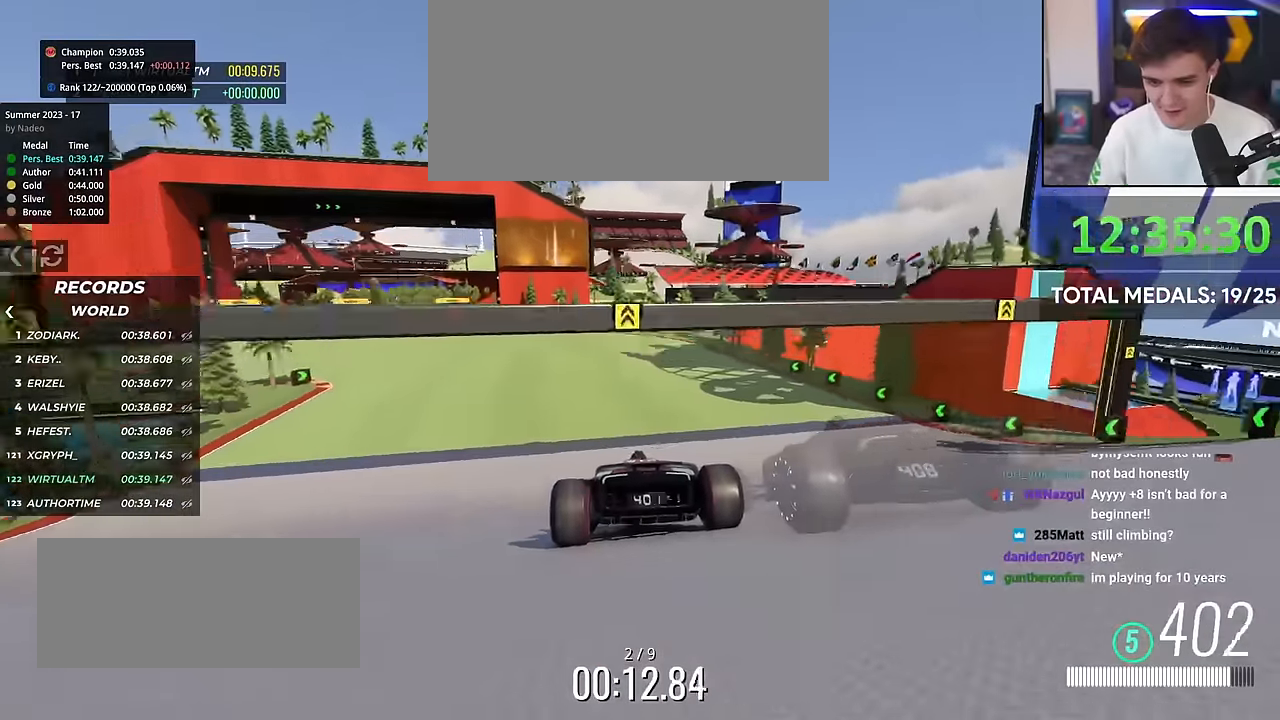
{"keys": ["up"], "events": [[434, "left", "up"]]}
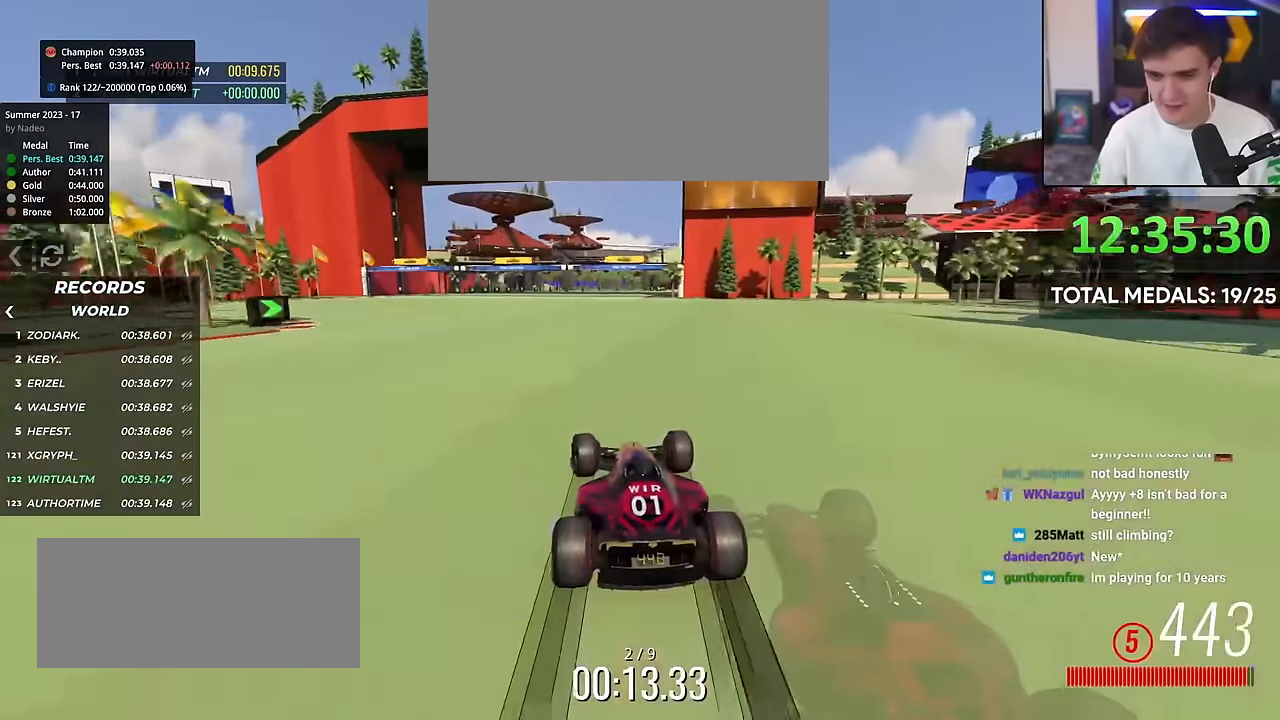
{"keys": ["right", "up"], "events": [[67, "right", "down"]]}
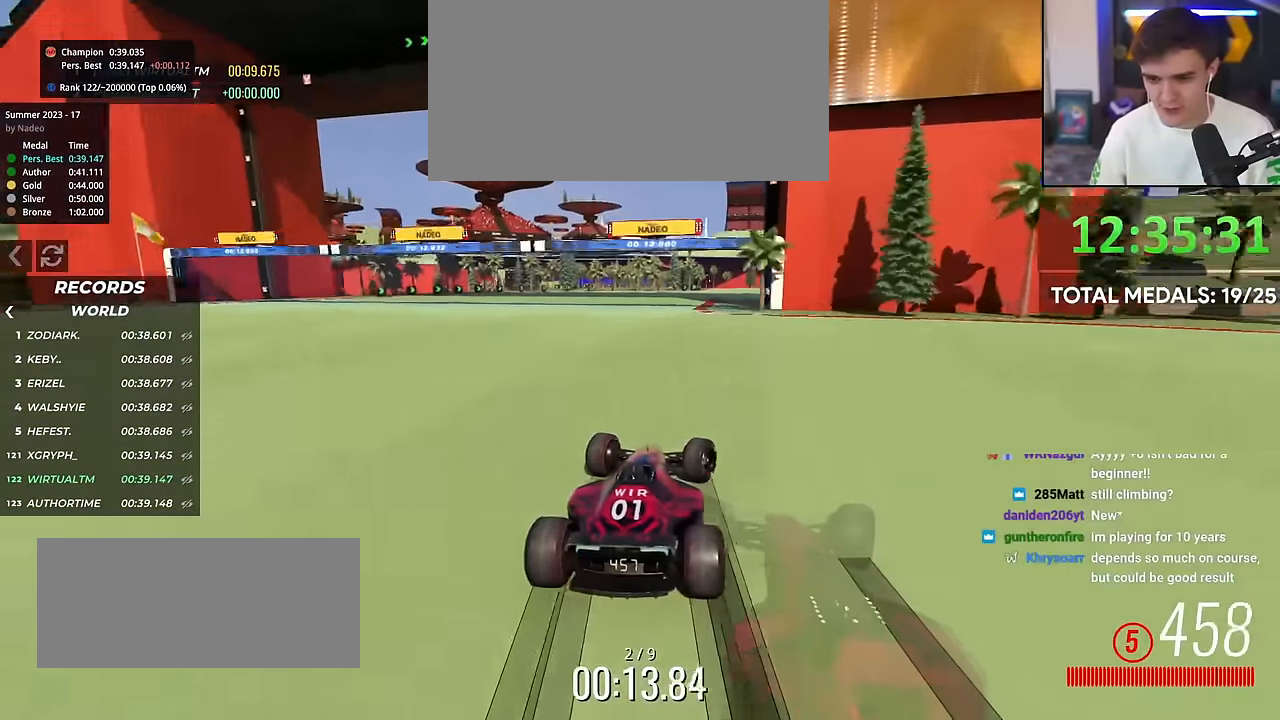
{"keys": ["right", "up"], "events": []}
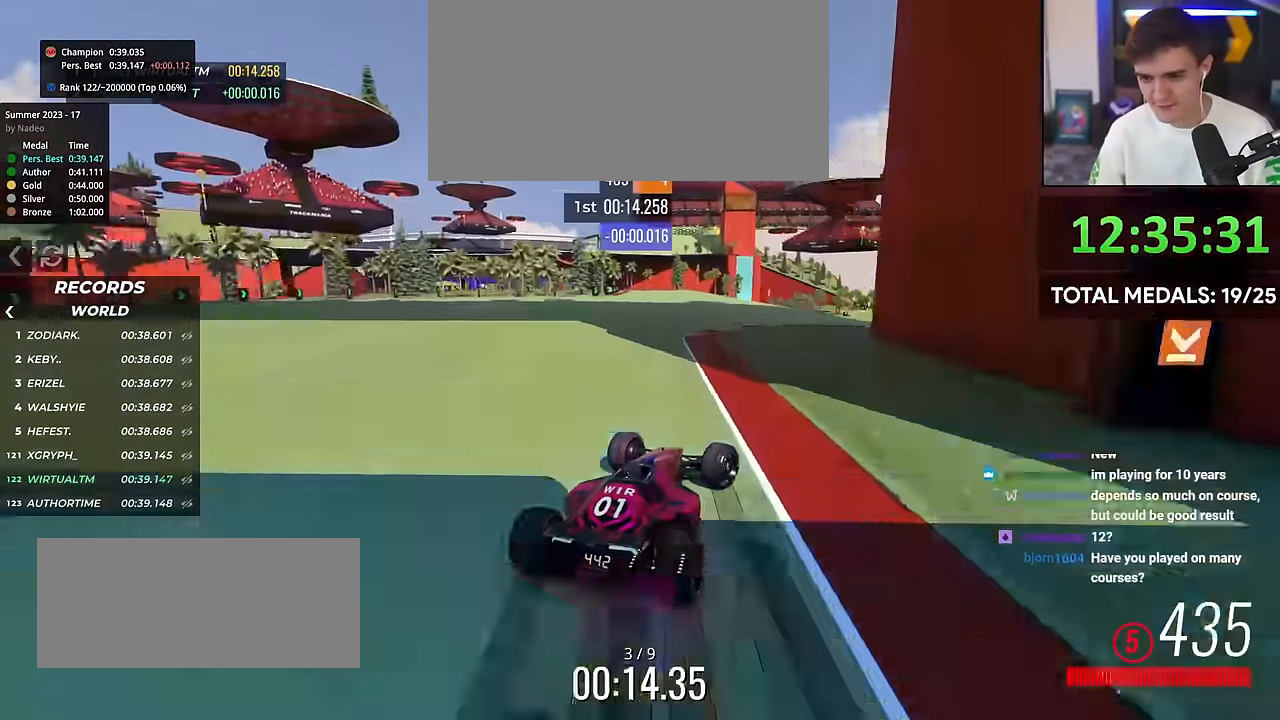
{"keys": ["up"], "events": [[50, "right", "up"], [183, "right", "down"], [284, "right", "up"]]}
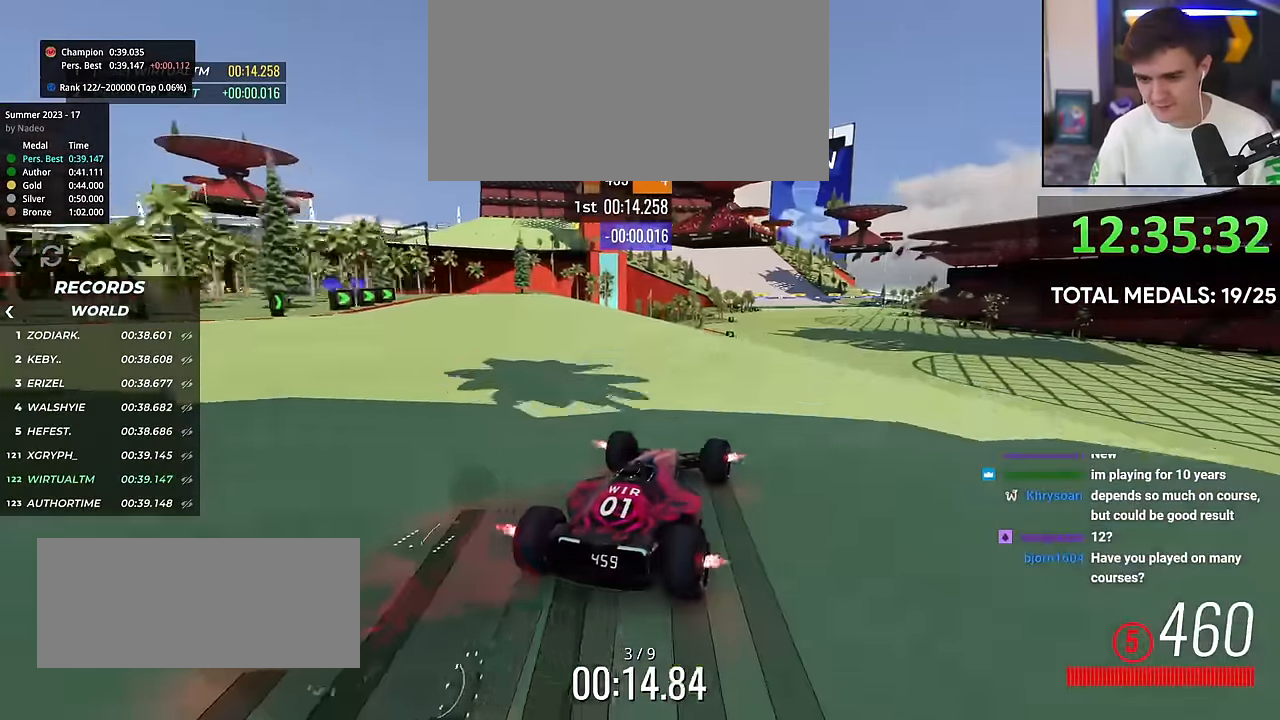
{"keys": ["up"], "events": [[17, "right", "down"], [67, "right", "up"]]}
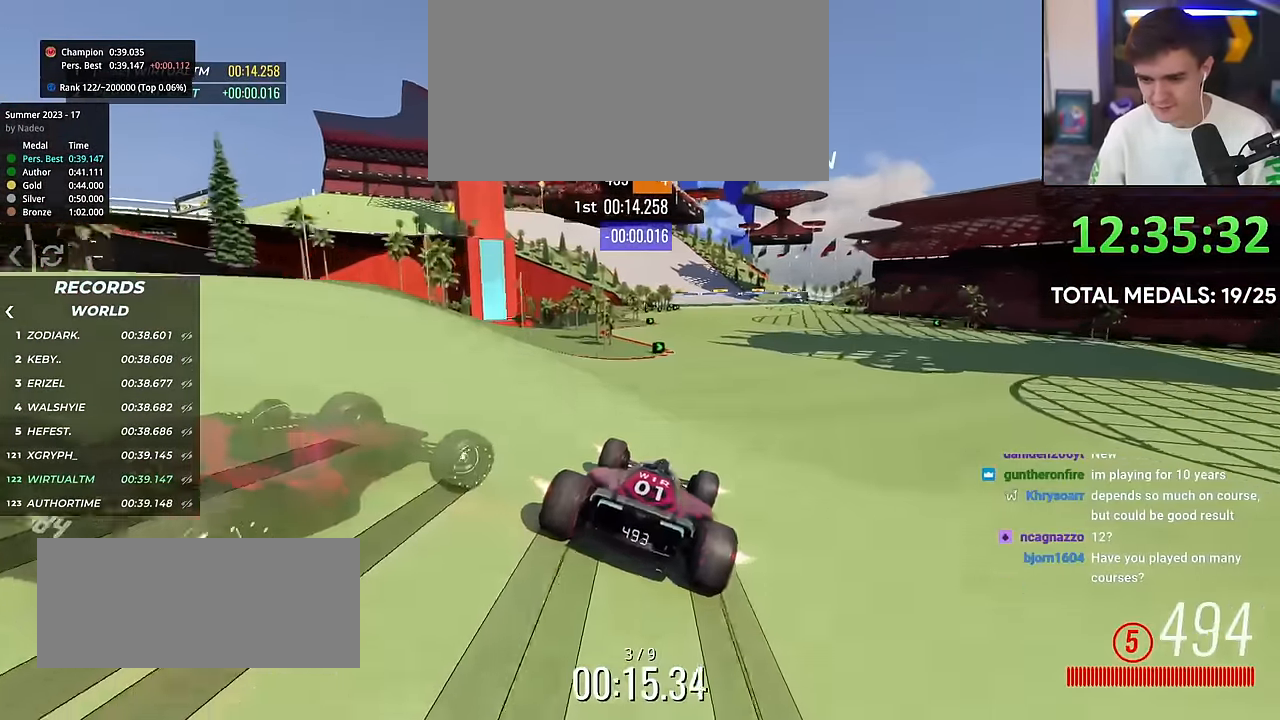
{"keys": ["up"], "events": [[183, "right", "down"], [417, "right", "up"]]}
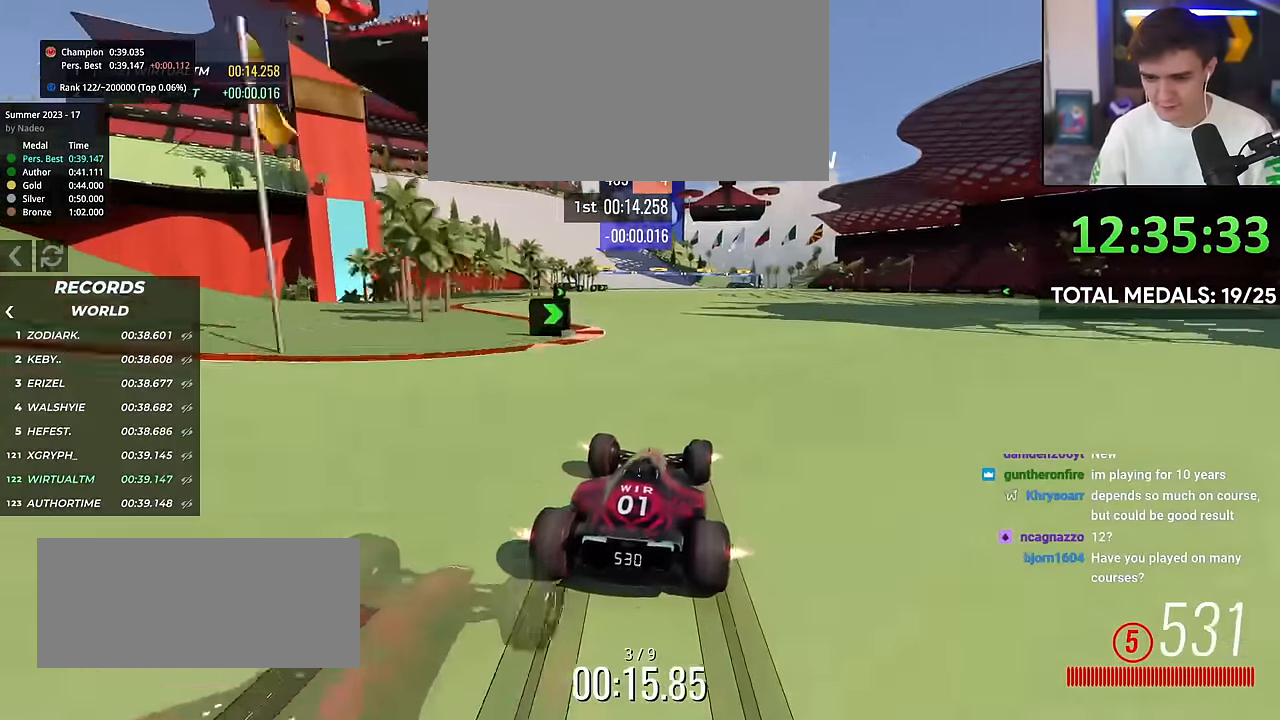
{"keys": ["left", "up"], "events": [[151, "left", "down"]]}
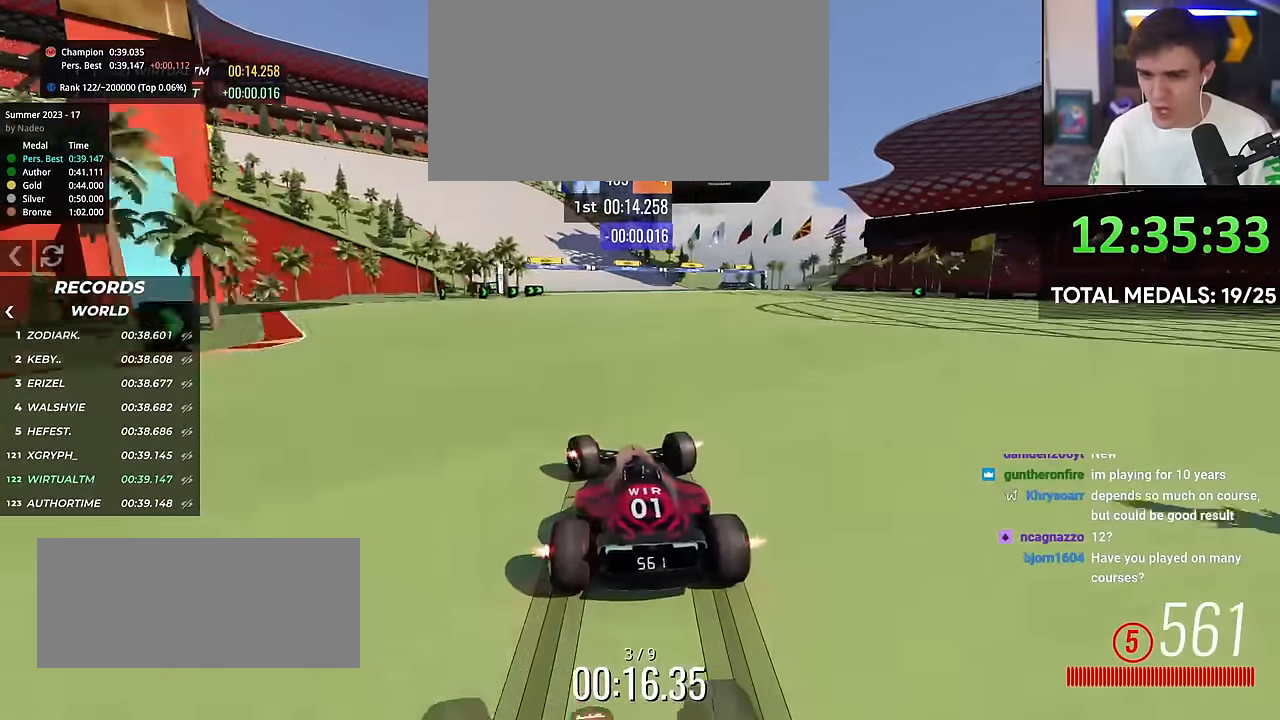
{"keys": ["left", "up"], "events": [[400, "left", "up"], [450, "left", "down"]]}
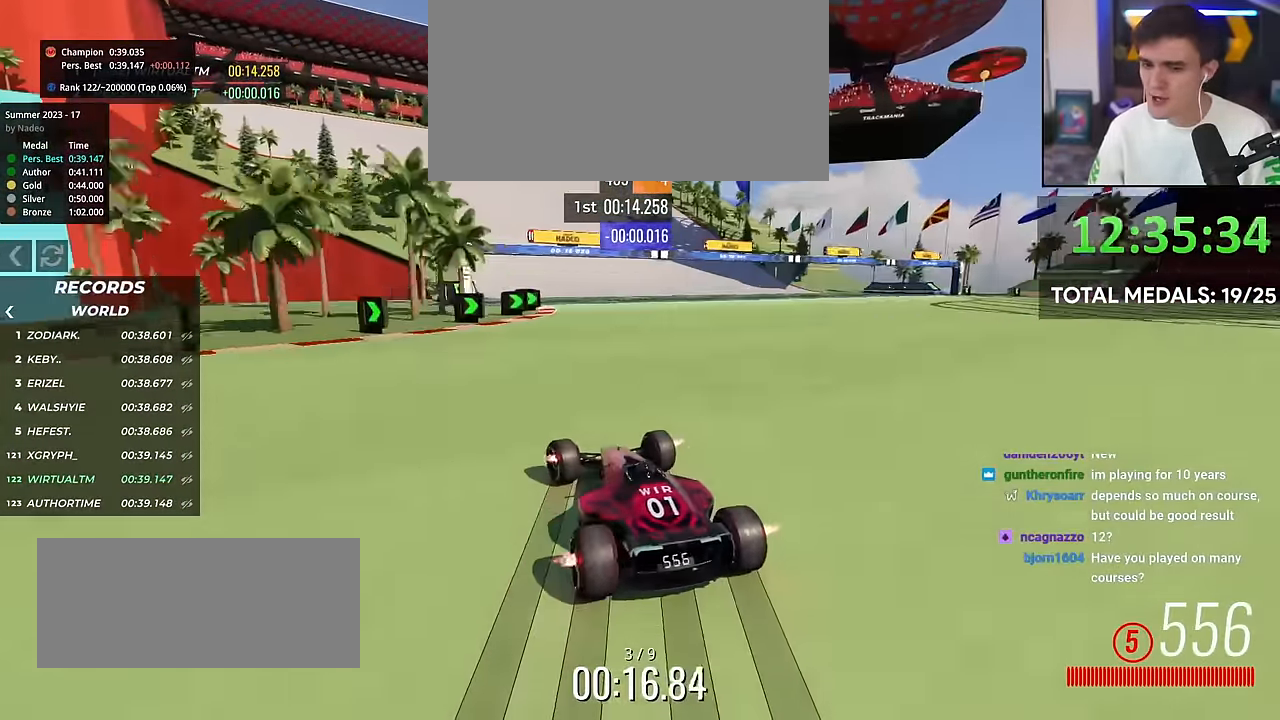
{"keys": ["left", "up"], "events": [[217, "left", "up"], [267, "left", "down"]]}
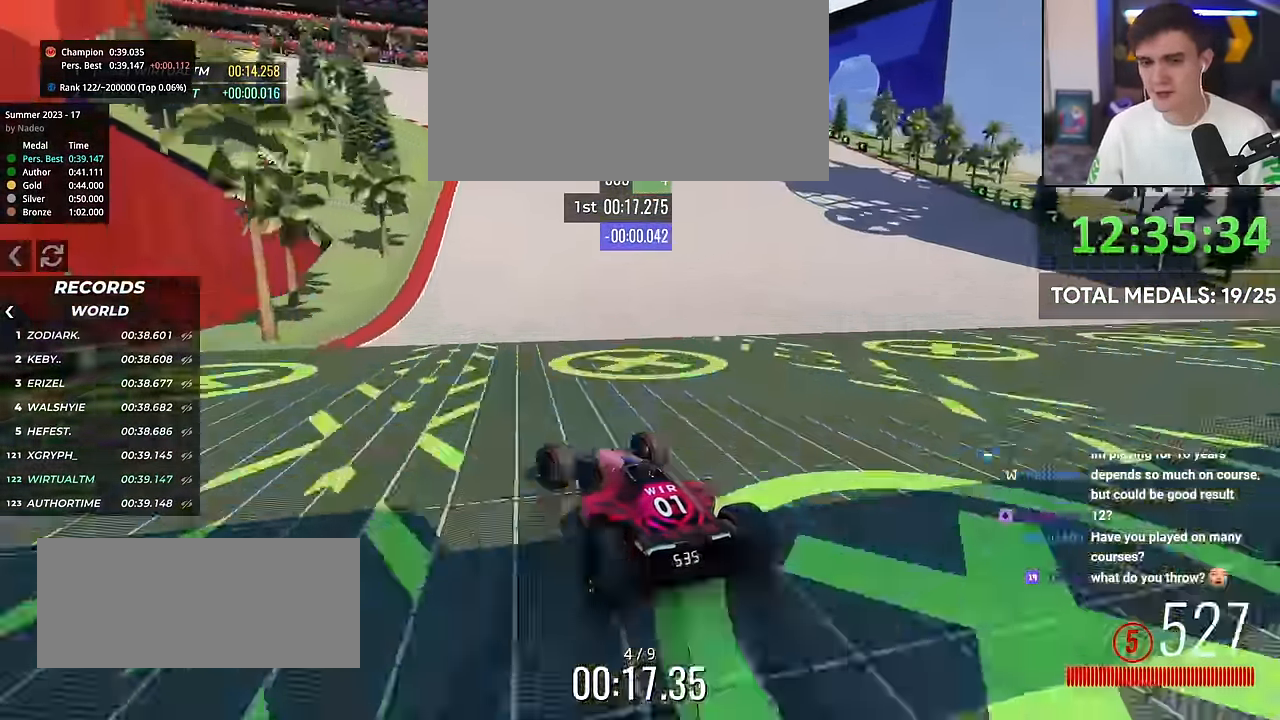
{"keys": ["left", "up"], "events": [[50, "left", "up"], [100, "left", "down"]]}